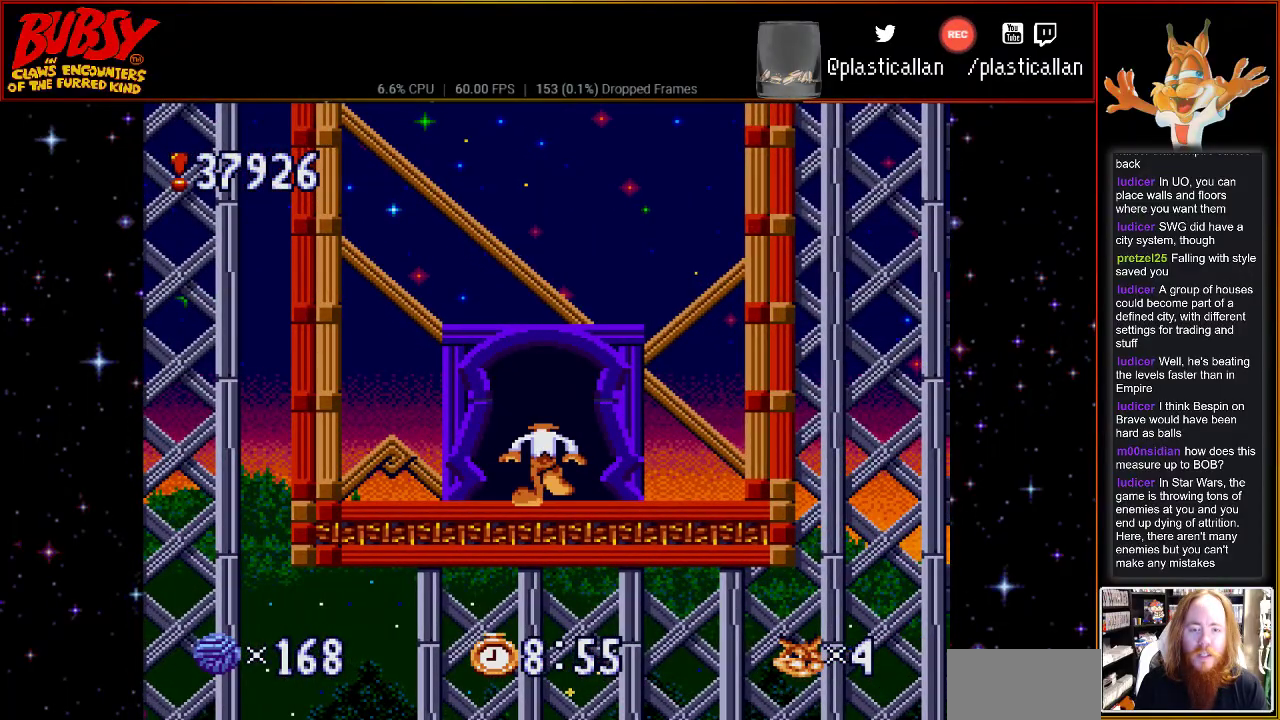
Gameplay with a controller (Nintendo layout); each line is a JSON object with the inputs held at the frame after it. "events" lists button and stick changes between this image and that frame as [ms after this image, input, new state], when the widget could be followed in between. Not read: L3 R3.
{"buttons": [], "events": []}
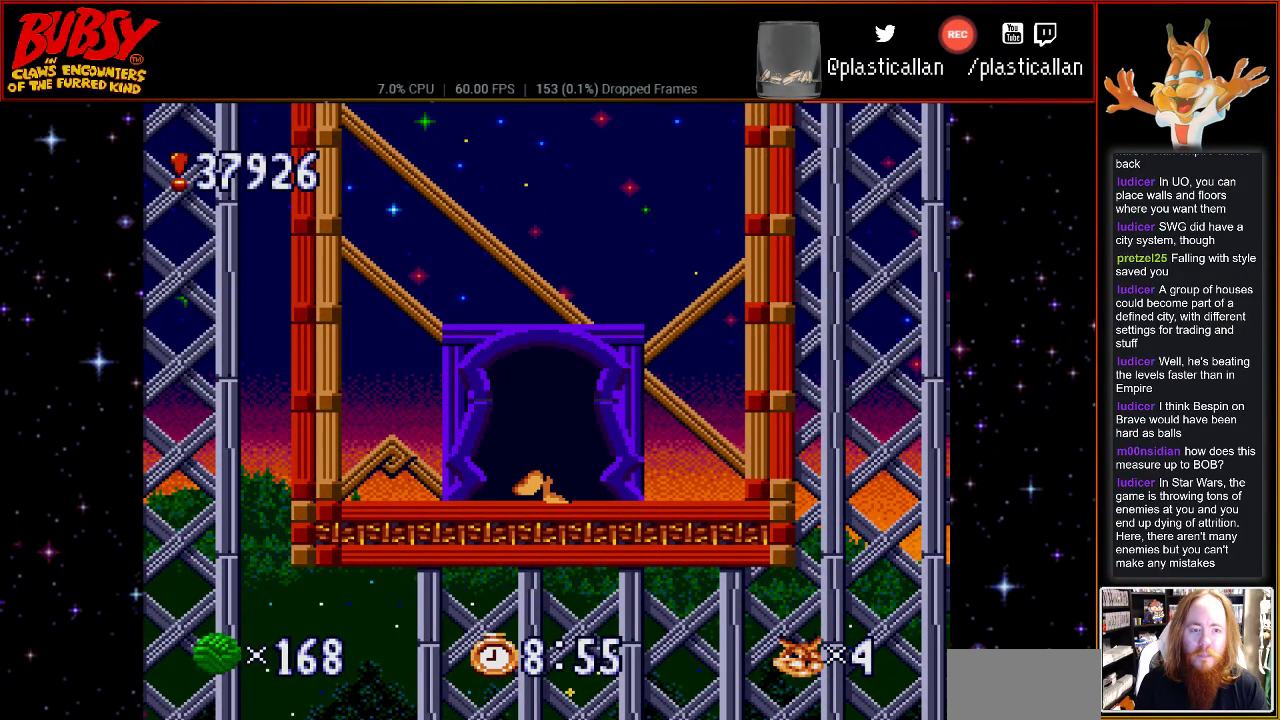
{"buttons": [], "events": []}
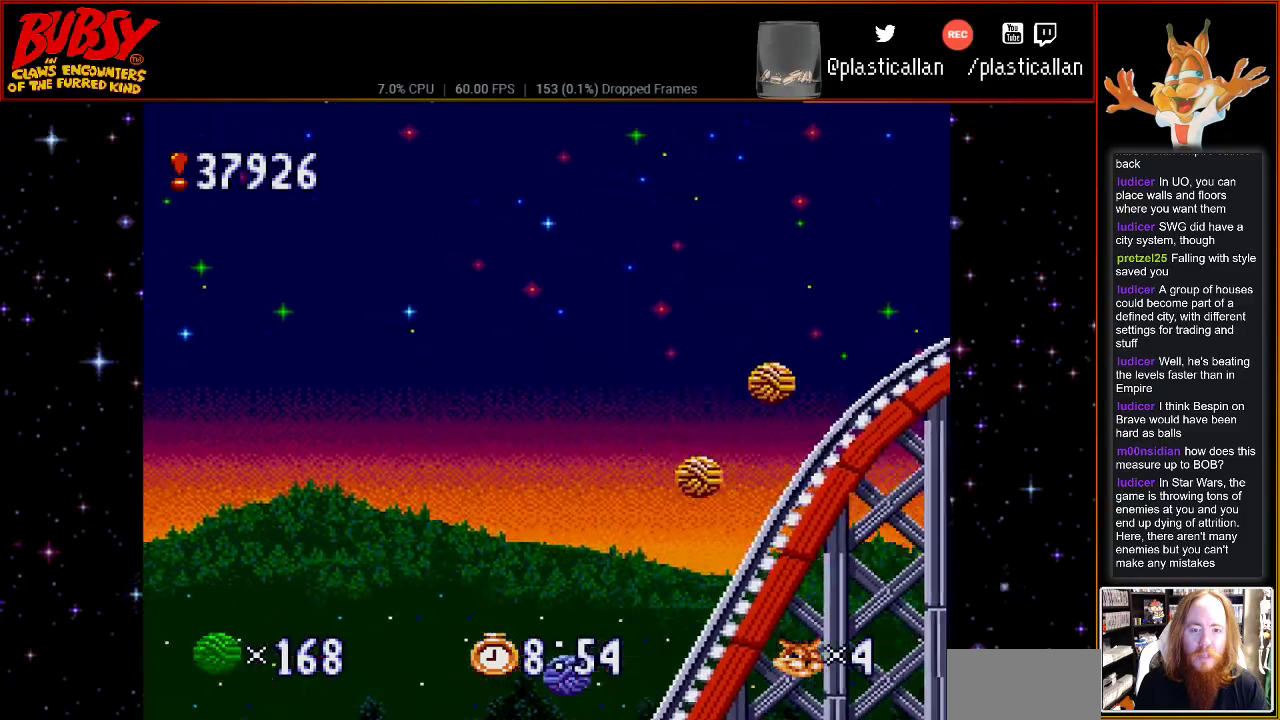
{"buttons": [], "events": []}
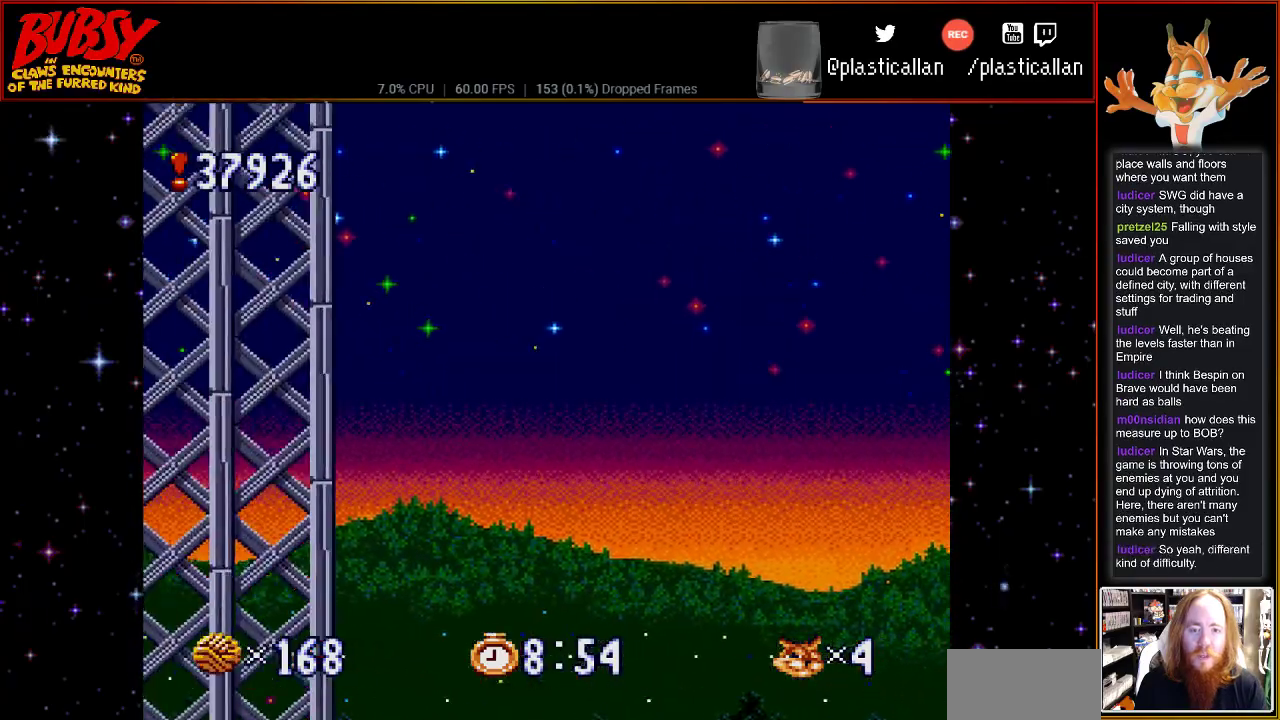
{"buttons": [], "events": []}
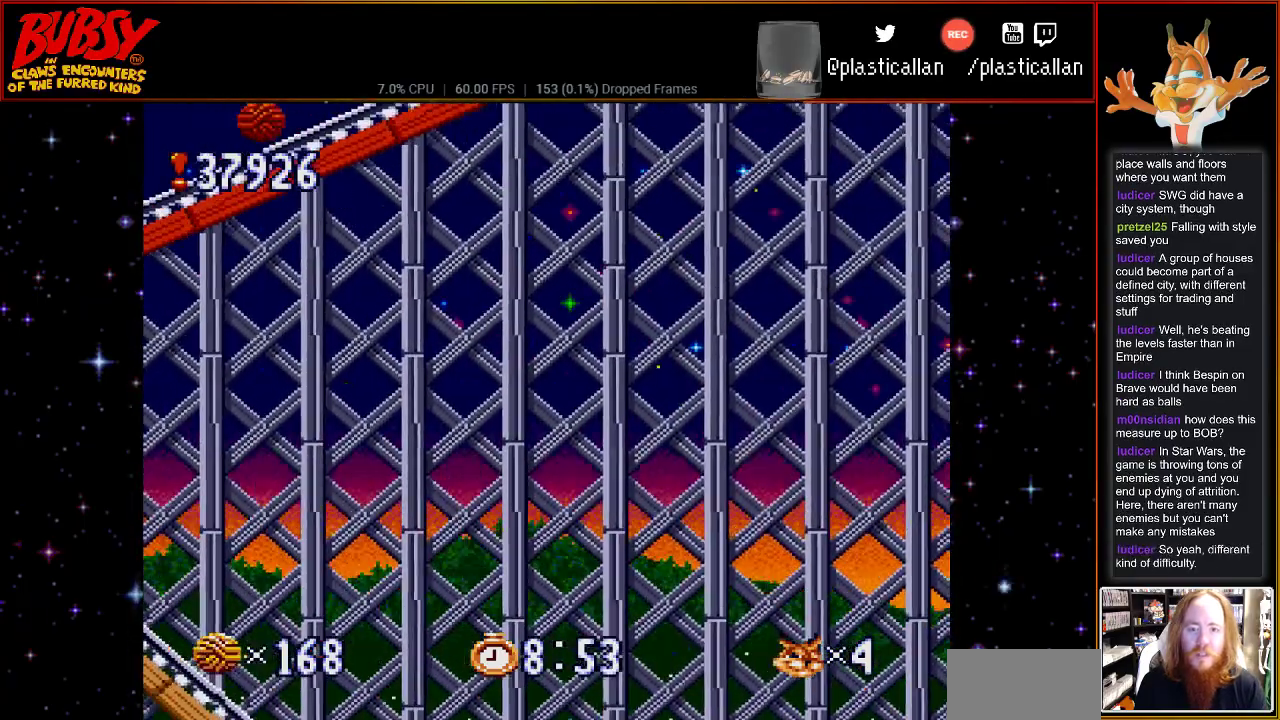
{"buttons": ["DPAD_RIGHT"], "events": [[433, "DPAD_RIGHT", "down"]]}
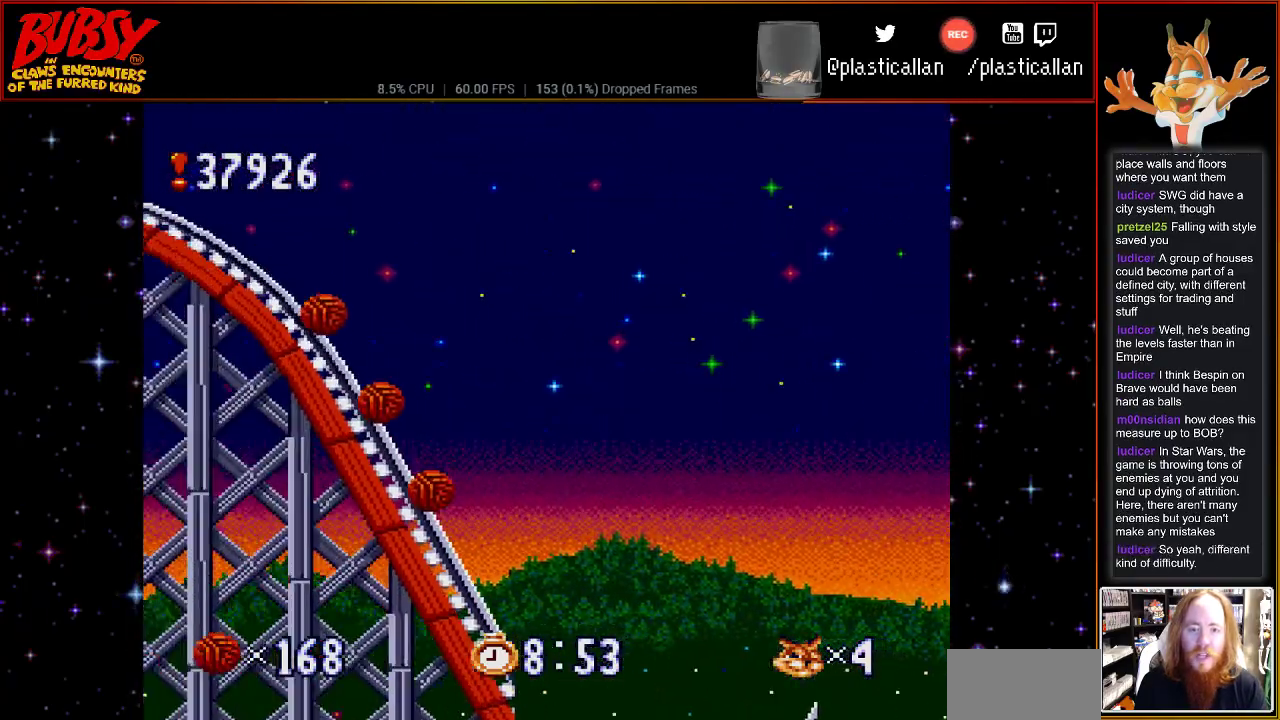
{"buttons": [], "events": [[283, "DPAD_RIGHT", "up"]]}
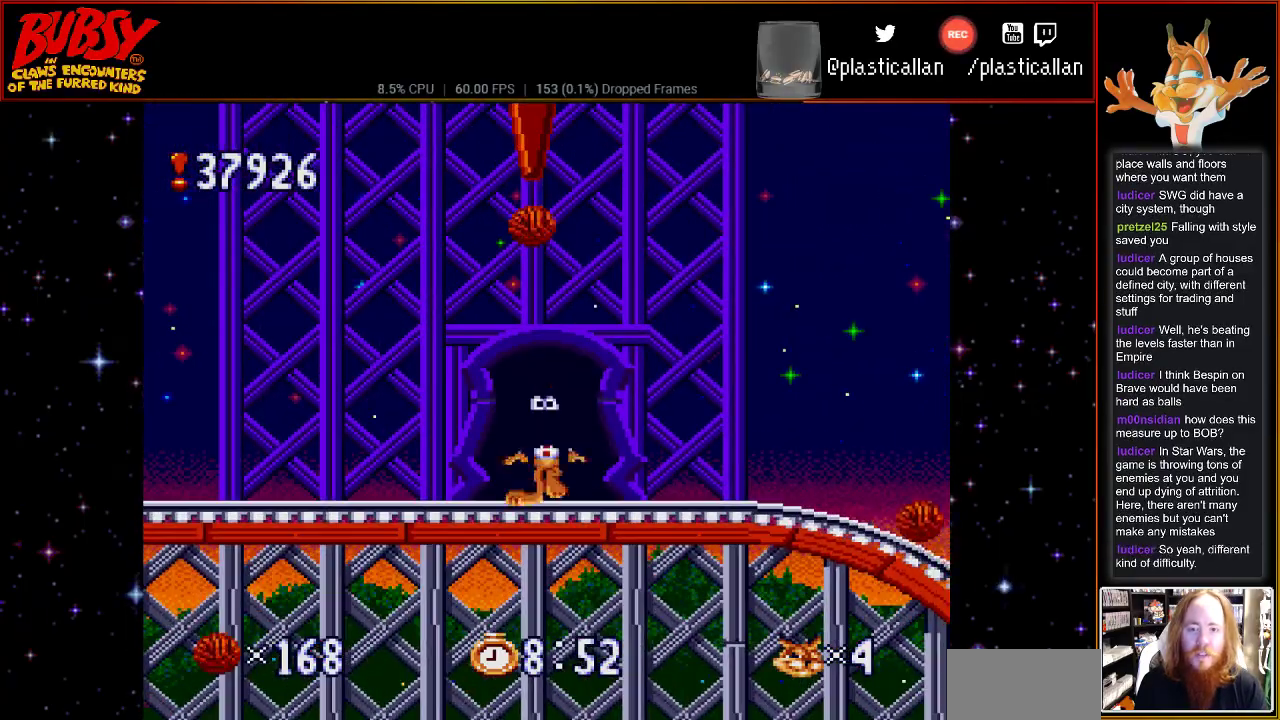
{"buttons": [], "events": [[50, "DPAD_RIGHT", "down"], [400, "DPAD_RIGHT", "up"]]}
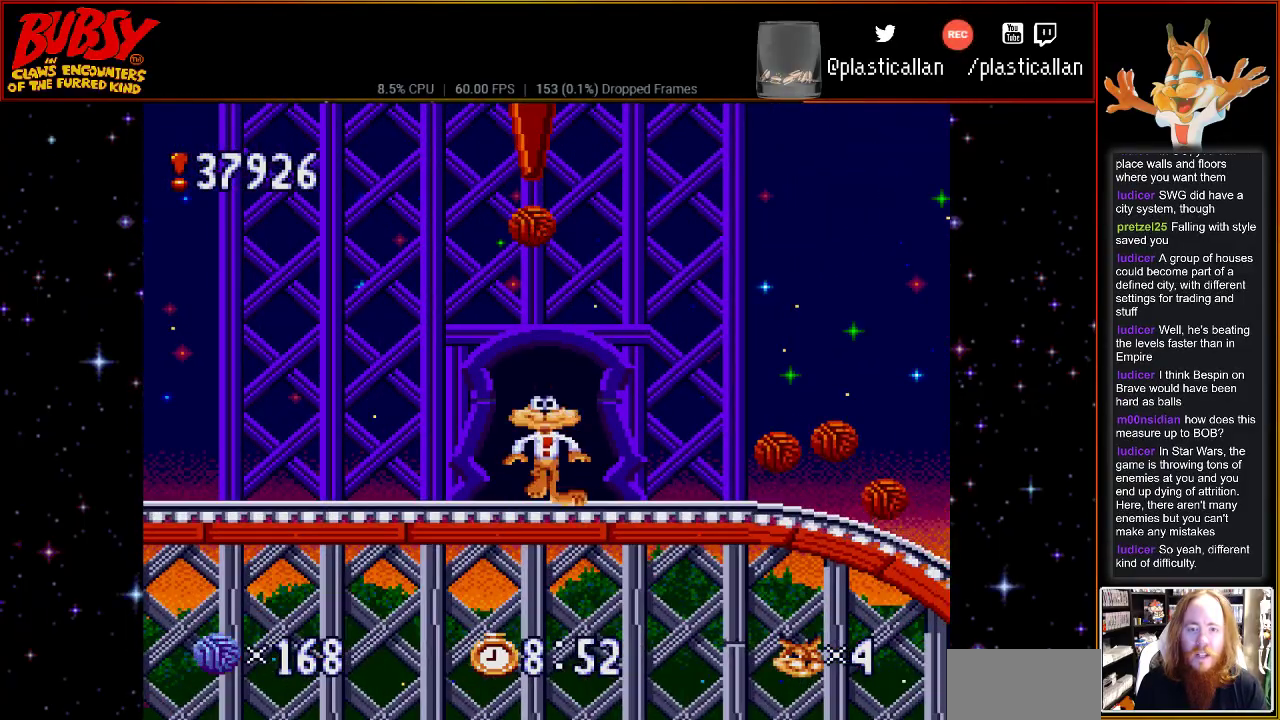
{"buttons": ["B"], "events": [[150, "B", "down"], [317, "B", "up"], [467, "B", "down"]]}
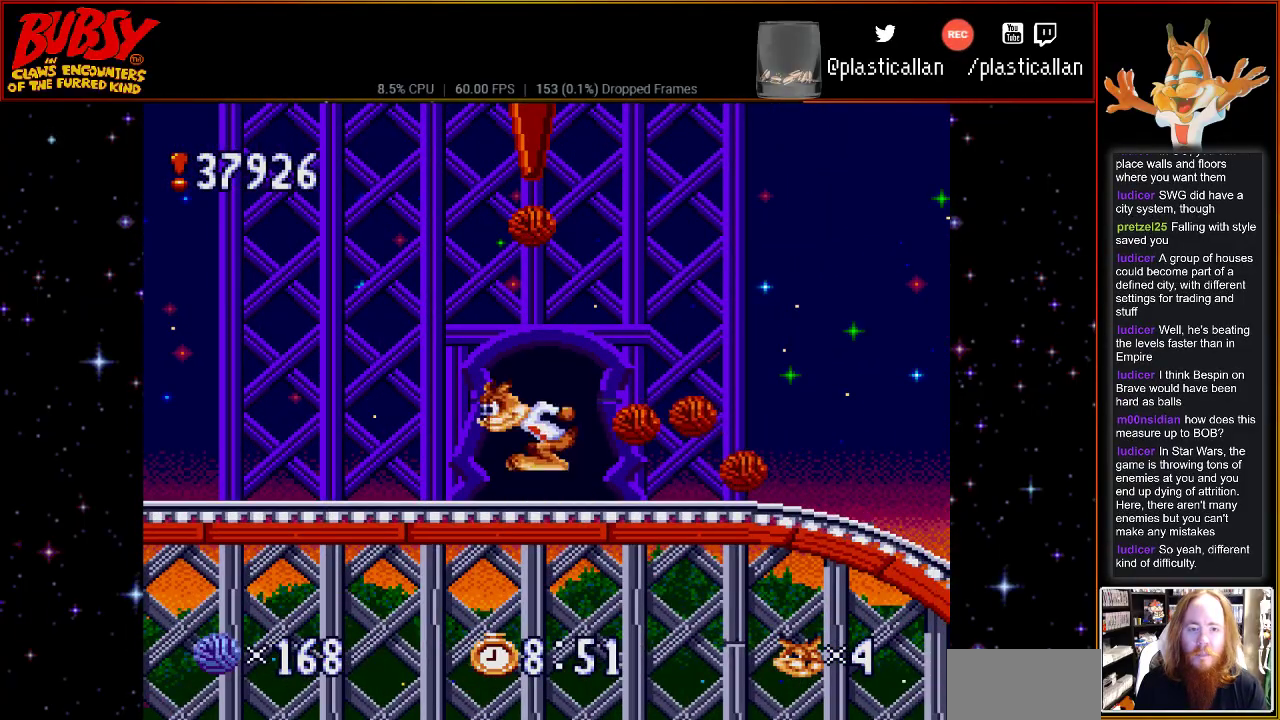
{"buttons": [], "events": [[83, "B", "up"]]}
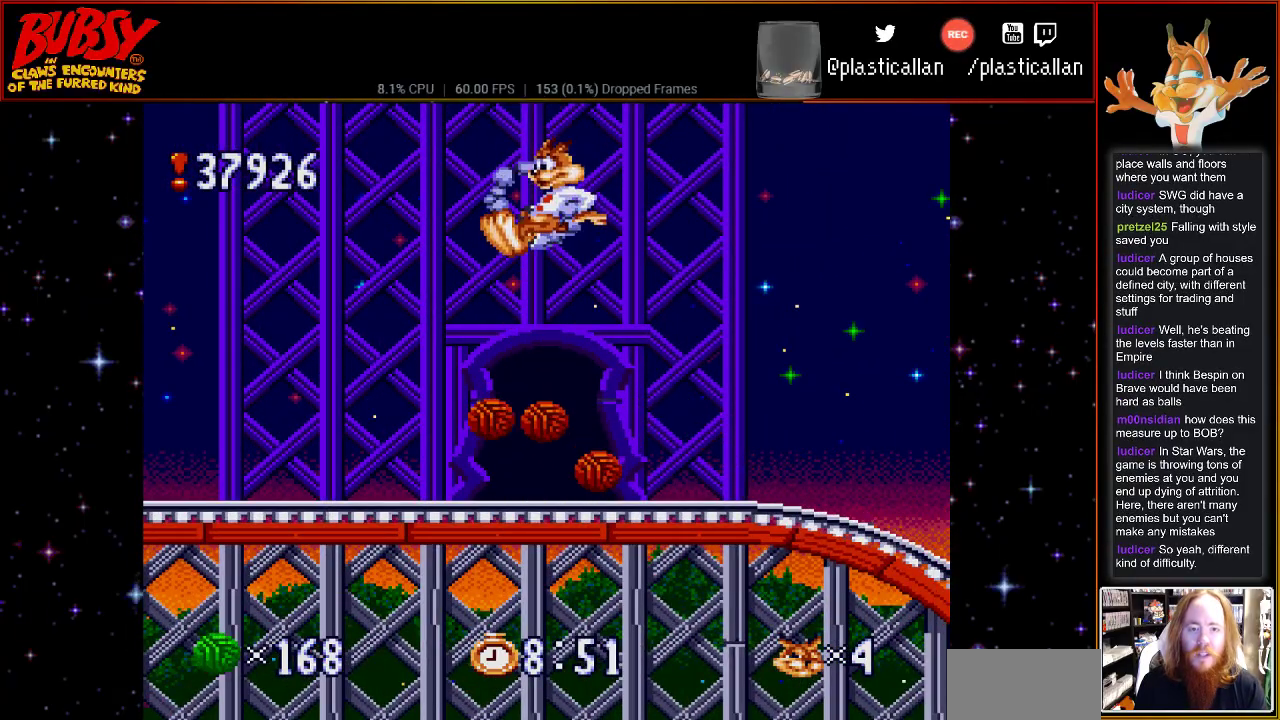
{"buttons": ["DPAD_RIGHT"], "events": [[50, "DPAD_LEFT", "down"], [283, "DPAD_LEFT", "up"], [400, "DPAD_RIGHT", "down"]]}
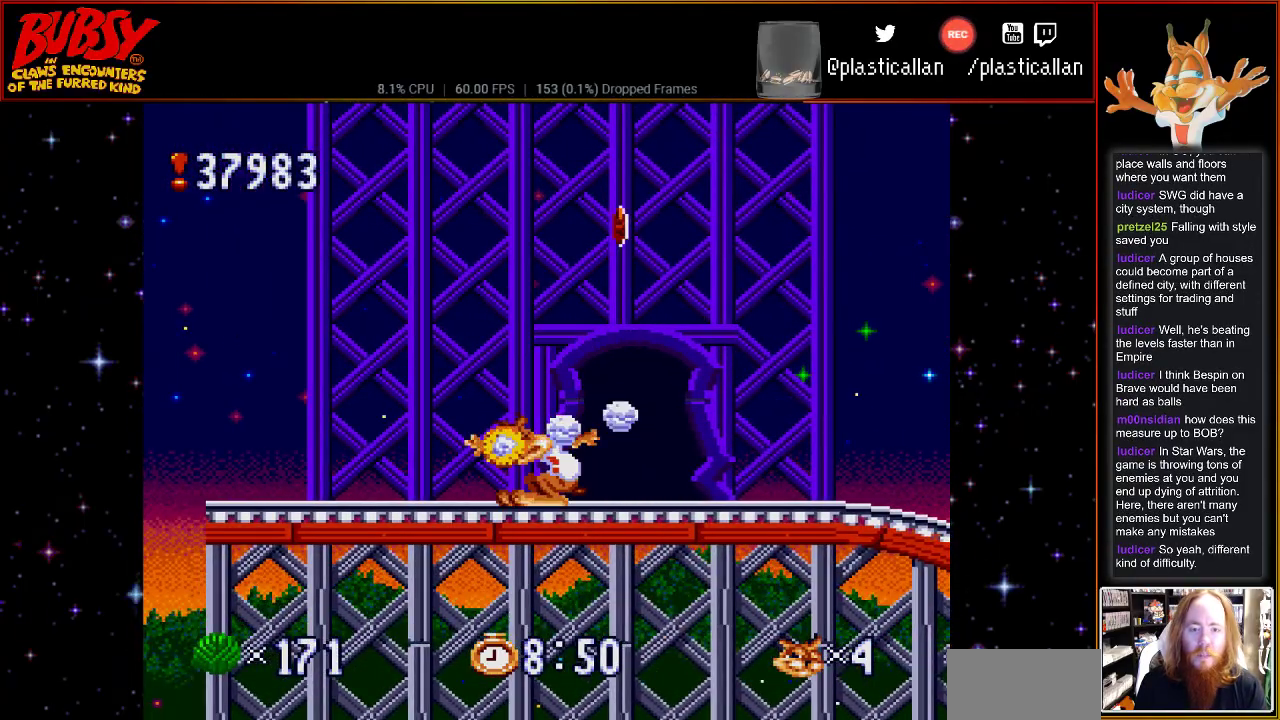
{"buttons": ["DPAD_RIGHT"], "events": []}
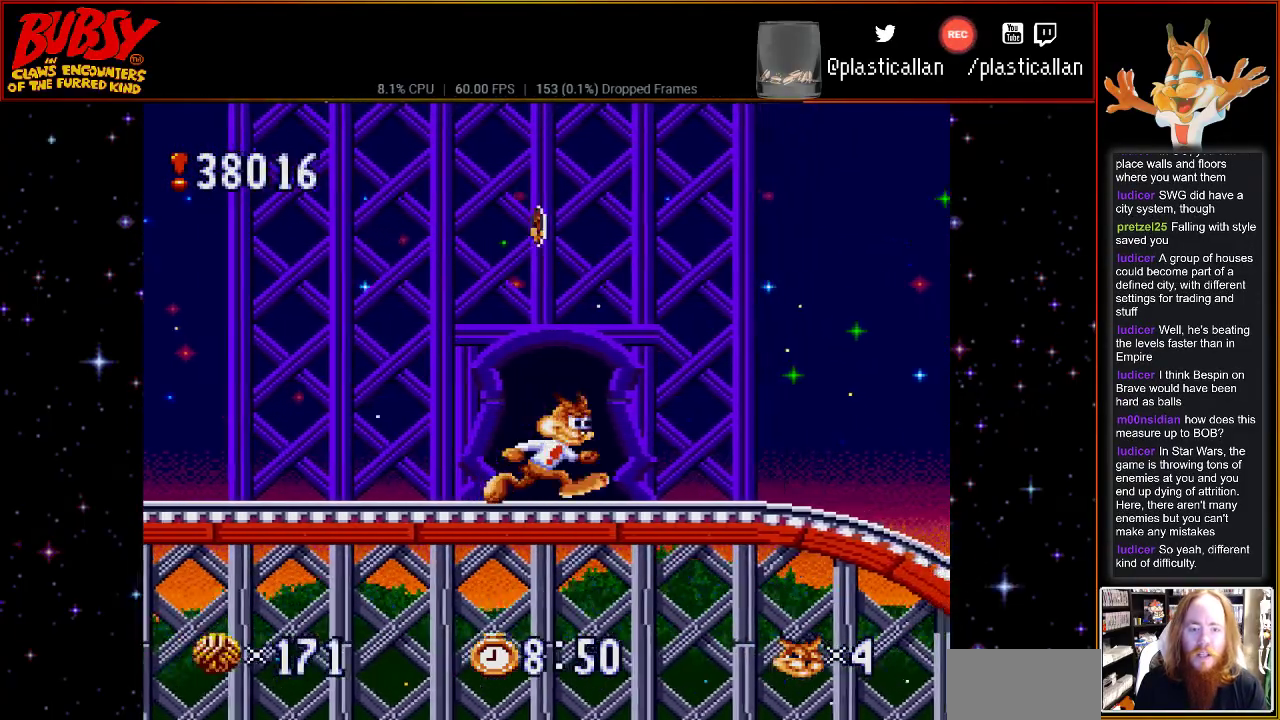
{"buttons": ["DPAD_RIGHT"], "events": []}
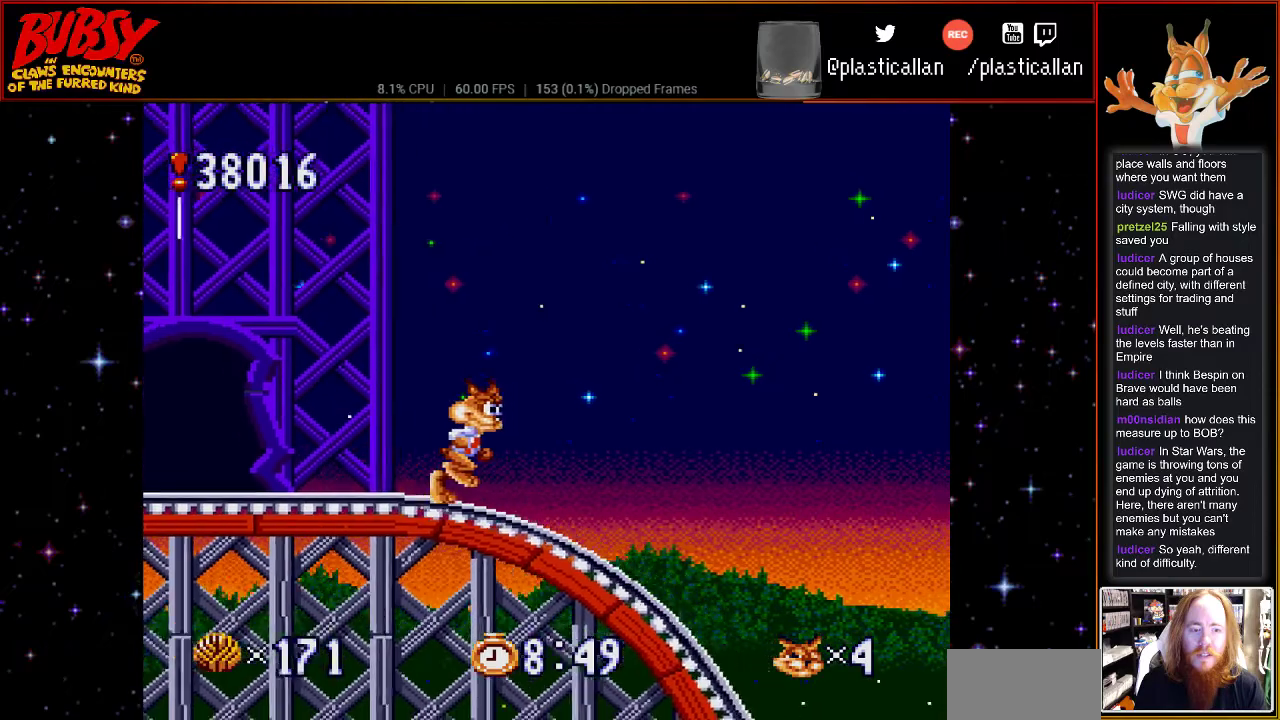
{"buttons": ["B", "DPAD_RIGHT"], "events": [[283, "B", "down"]]}
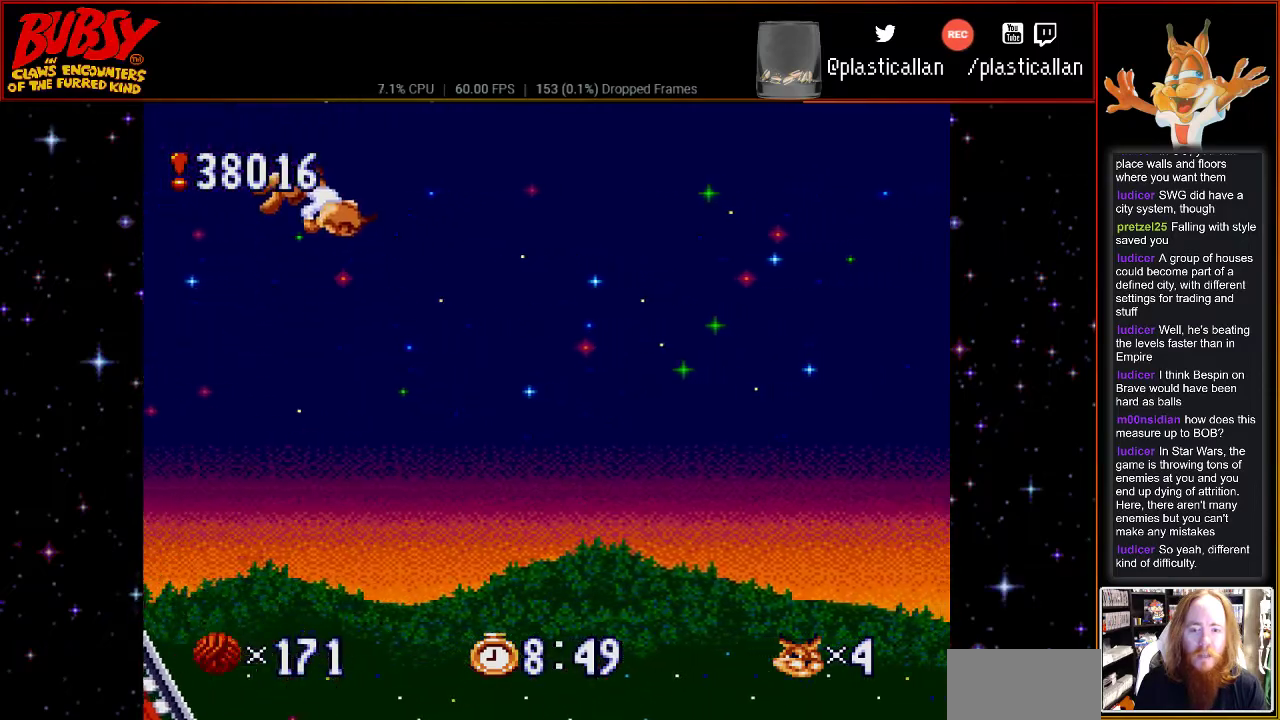
{"buttons": ["B", "DPAD_RIGHT"], "events": []}
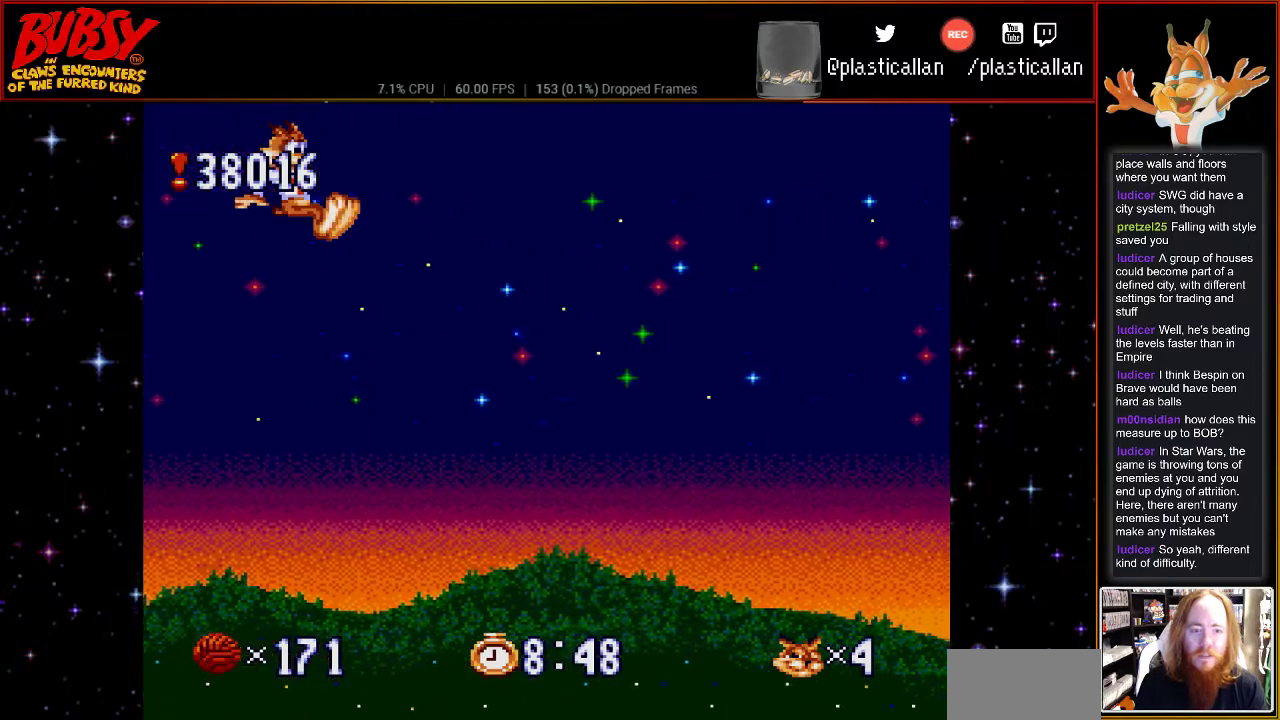
{"buttons": ["B", "Y", "DPAD_RIGHT"], "events": [[150, "Y", "down"]]}
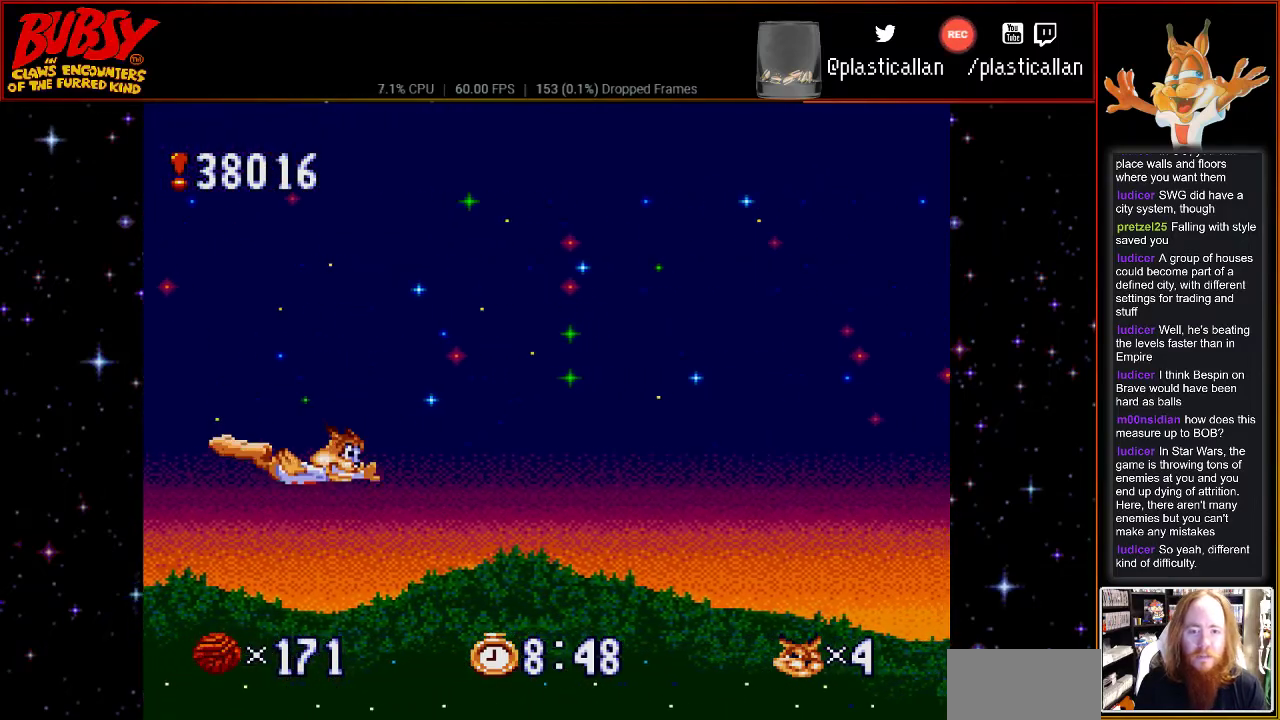
{"buttons": ["B", "Y", "DPAD_RIGHT"], "events": []}
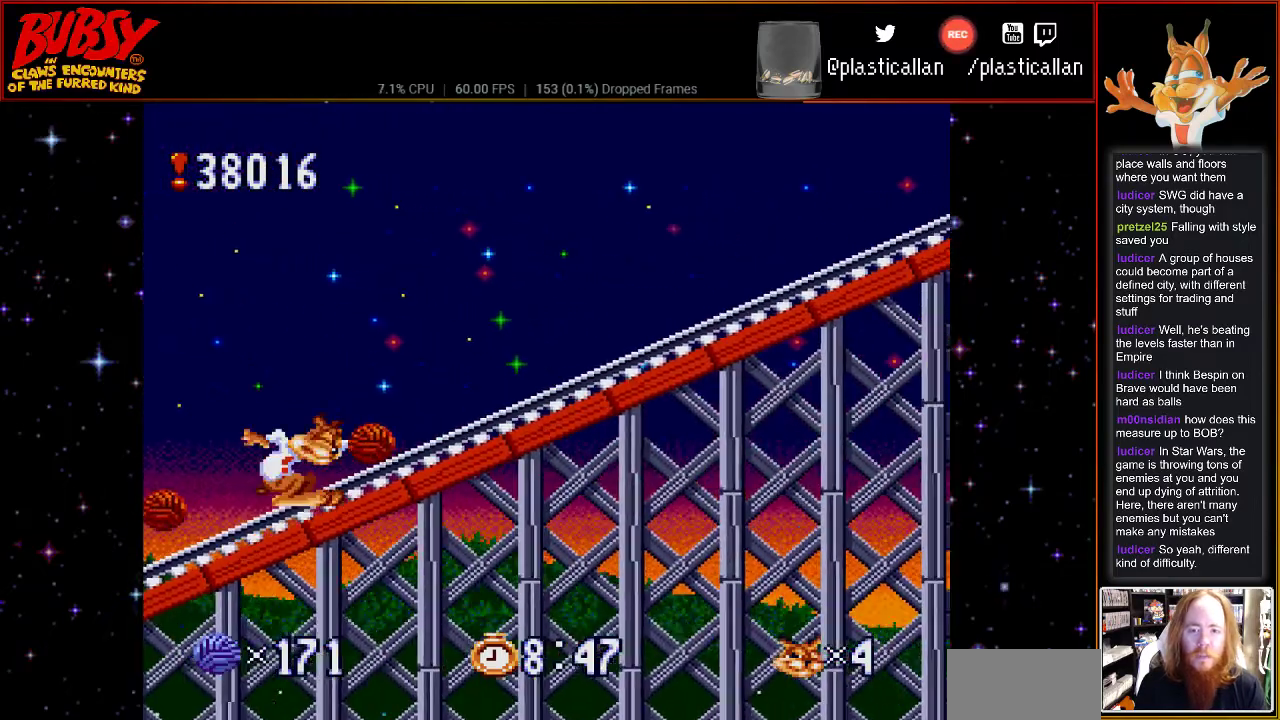
{"buttons": ["DPAD_RIGHT"], "events": [[317, "B", "up"], [317, "Y", "up"]]}
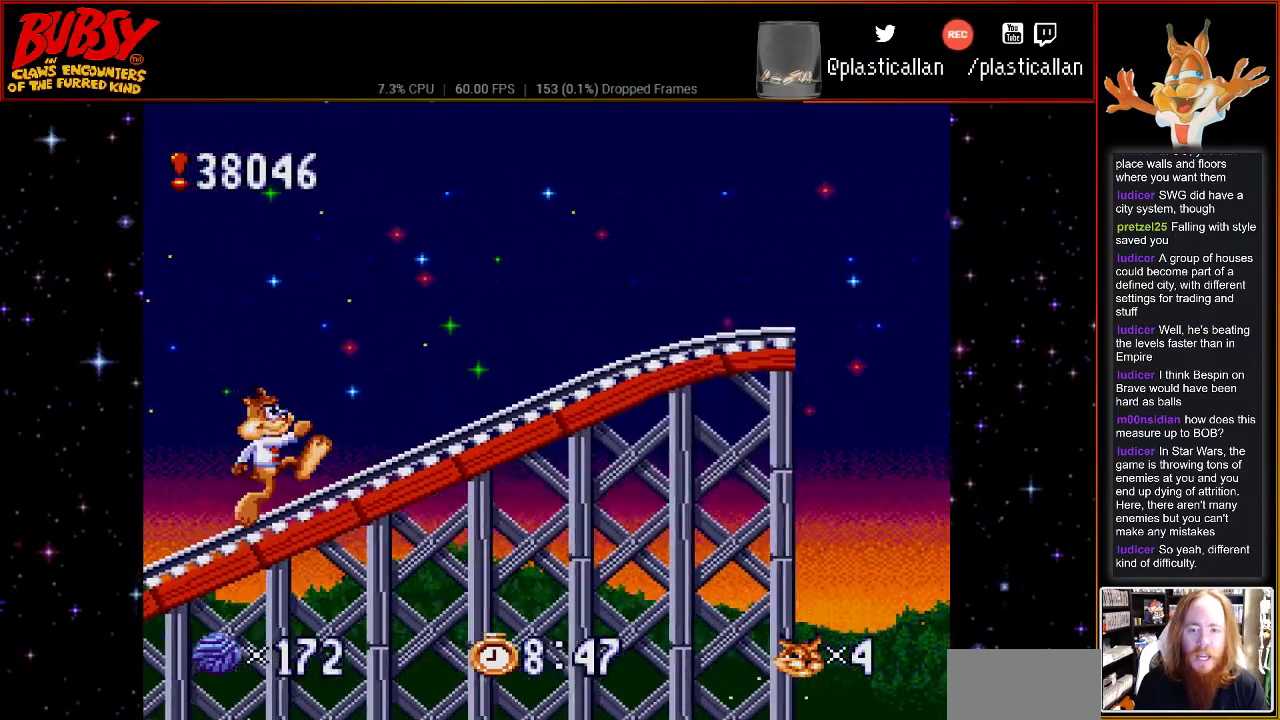
{"buttons": ["DPAD_RIGHT"], "events": [[150, "DPAD_RIGHT", "up"], [317, "DPAD_RIGHT", "down"]]}
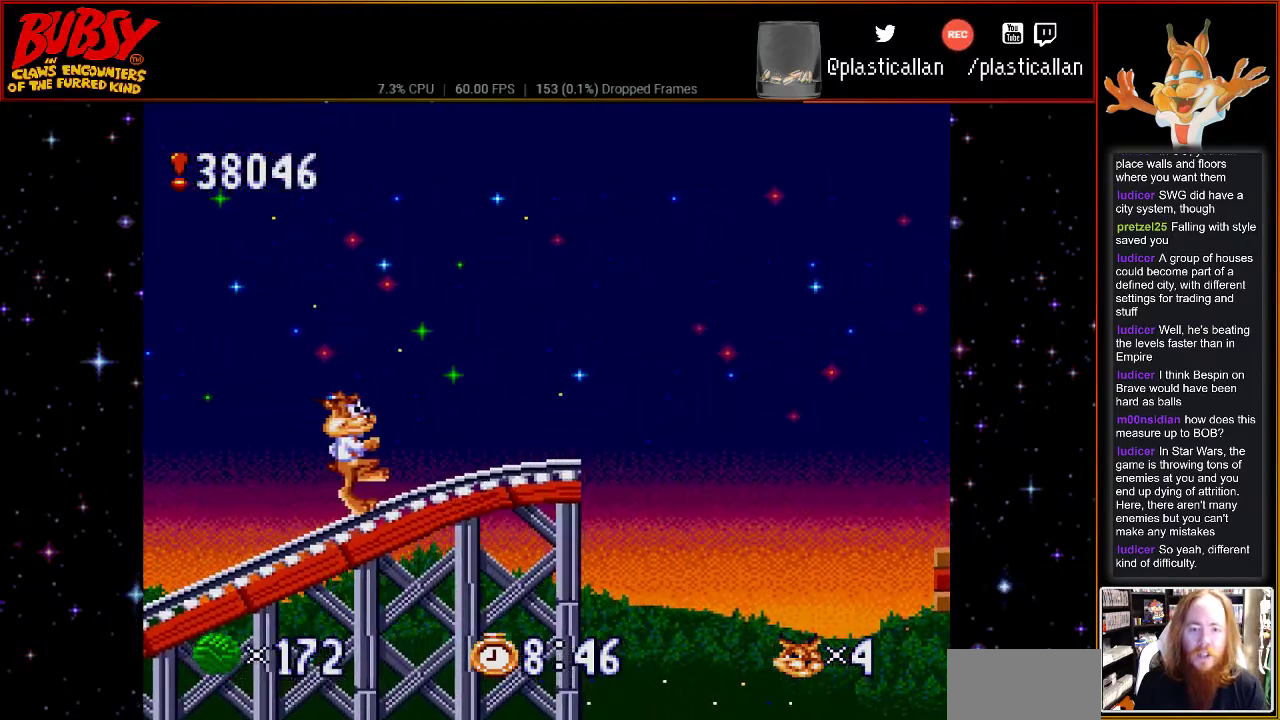
{"buttons": ["DPAD_RIGHT"], "events": [[300, "B", "down"], [467, "B", "up"]]}
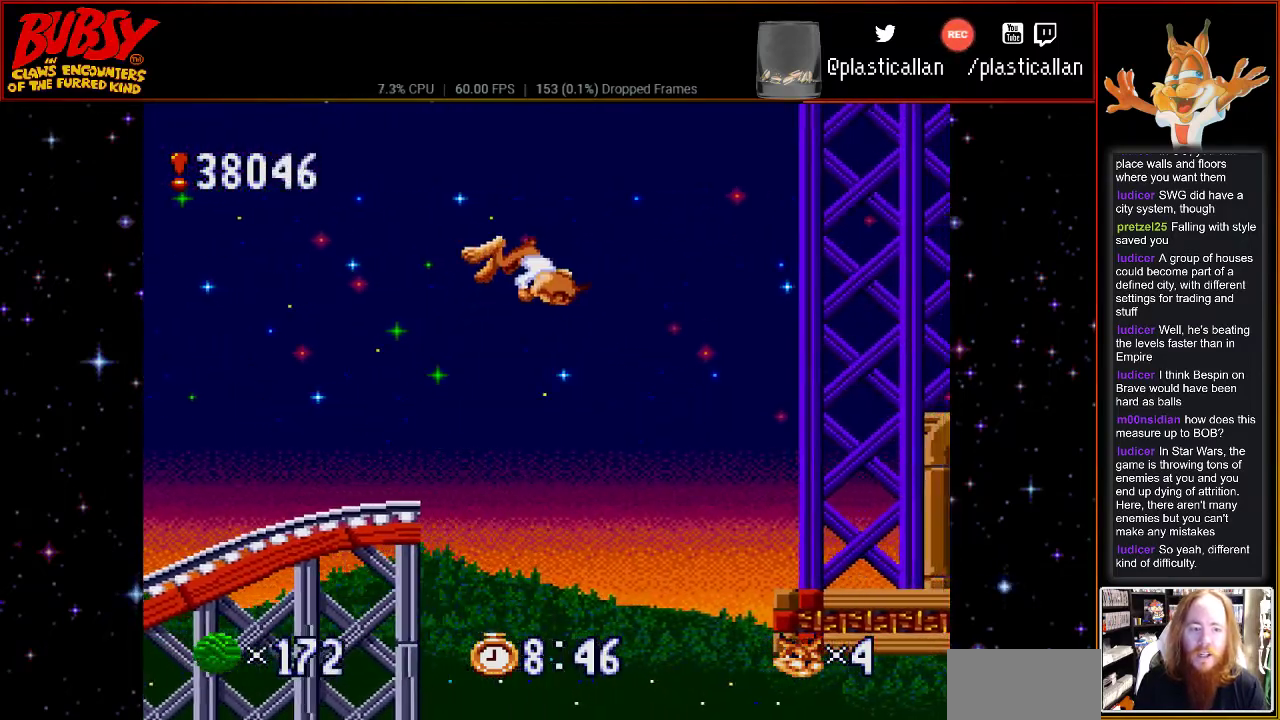
{"buttons": [], "events": [[333, "DPAD_RIGHT", "up"]]}
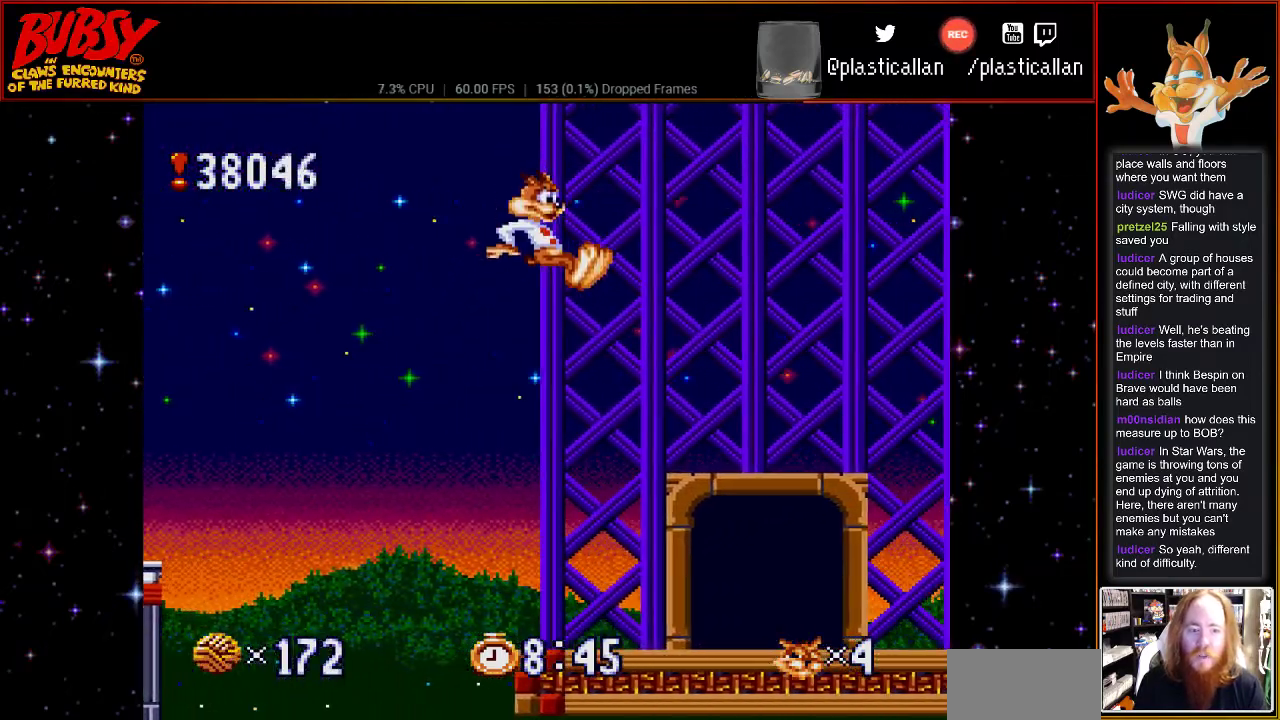
{"buttons": ["DPAD_RIGHT"], "events": [[333, "DPAD_RIGHT", "down"]]}
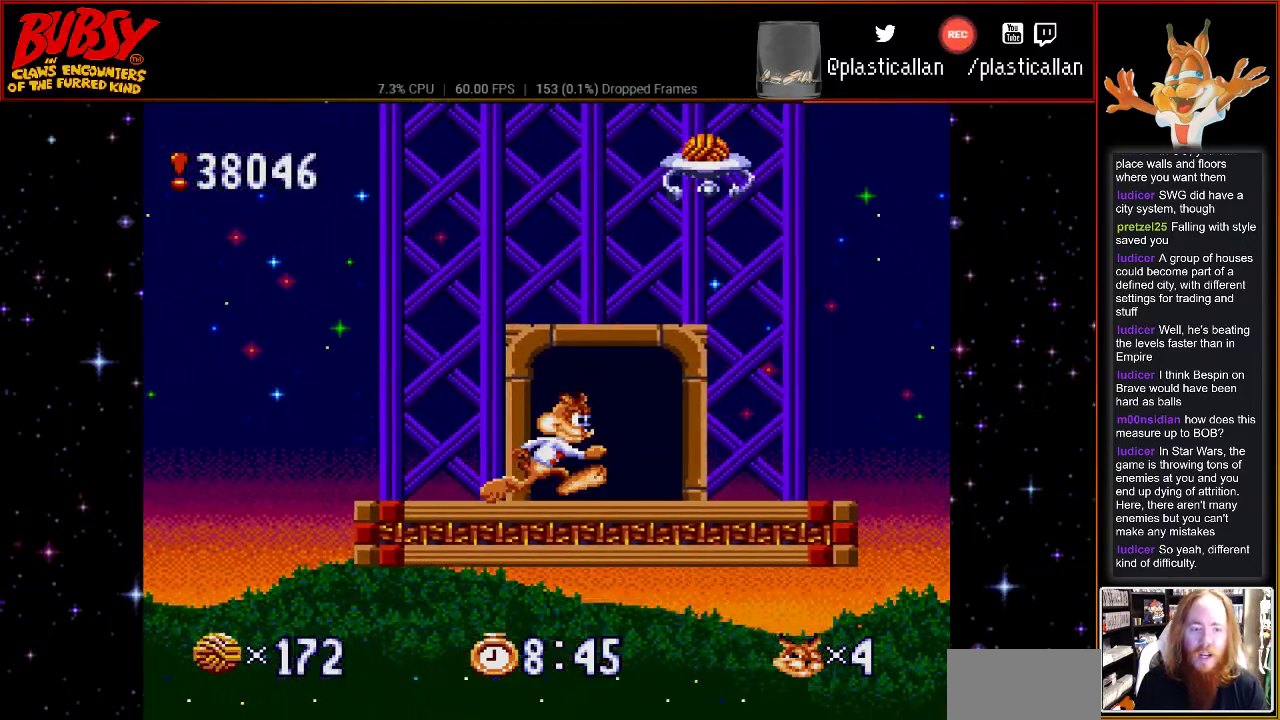
{"buttons": [], "events": [[217, "DPAD_RIGHT", "up"]]}
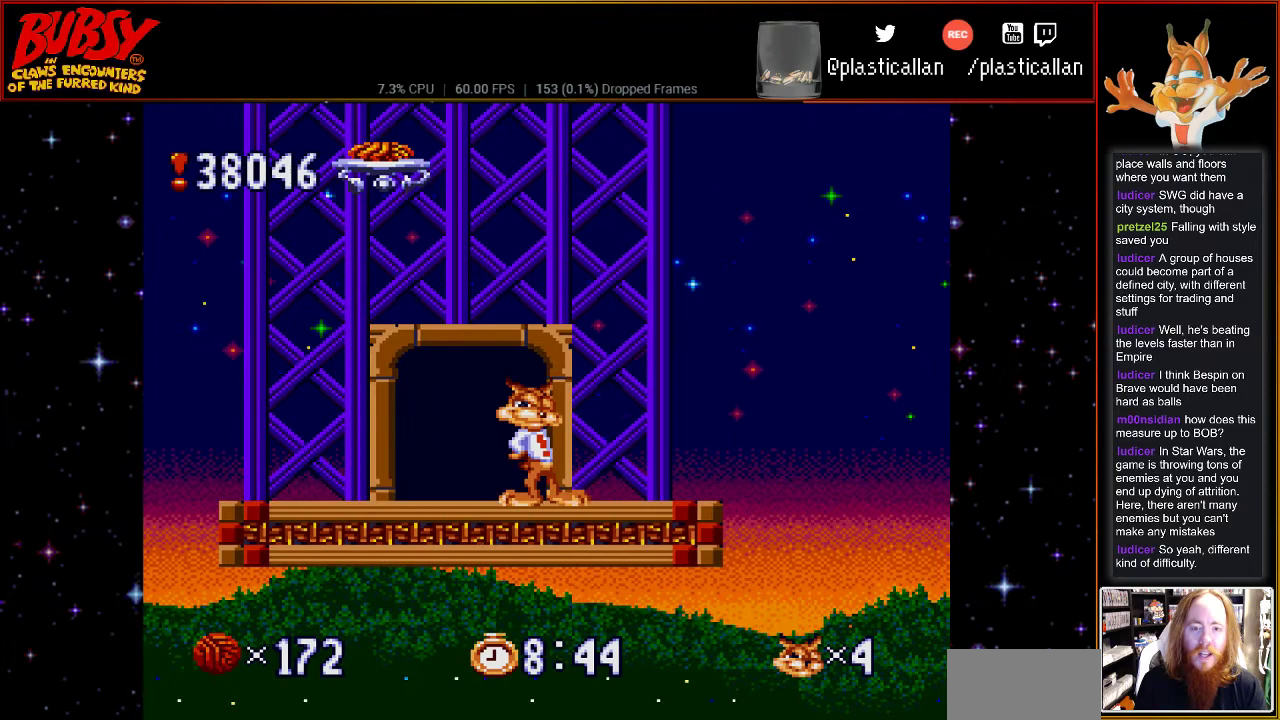
{"buttons": ["DPAD_RIGHT"], "events": [[117, "DPAD_RIGHT", "down"]]}
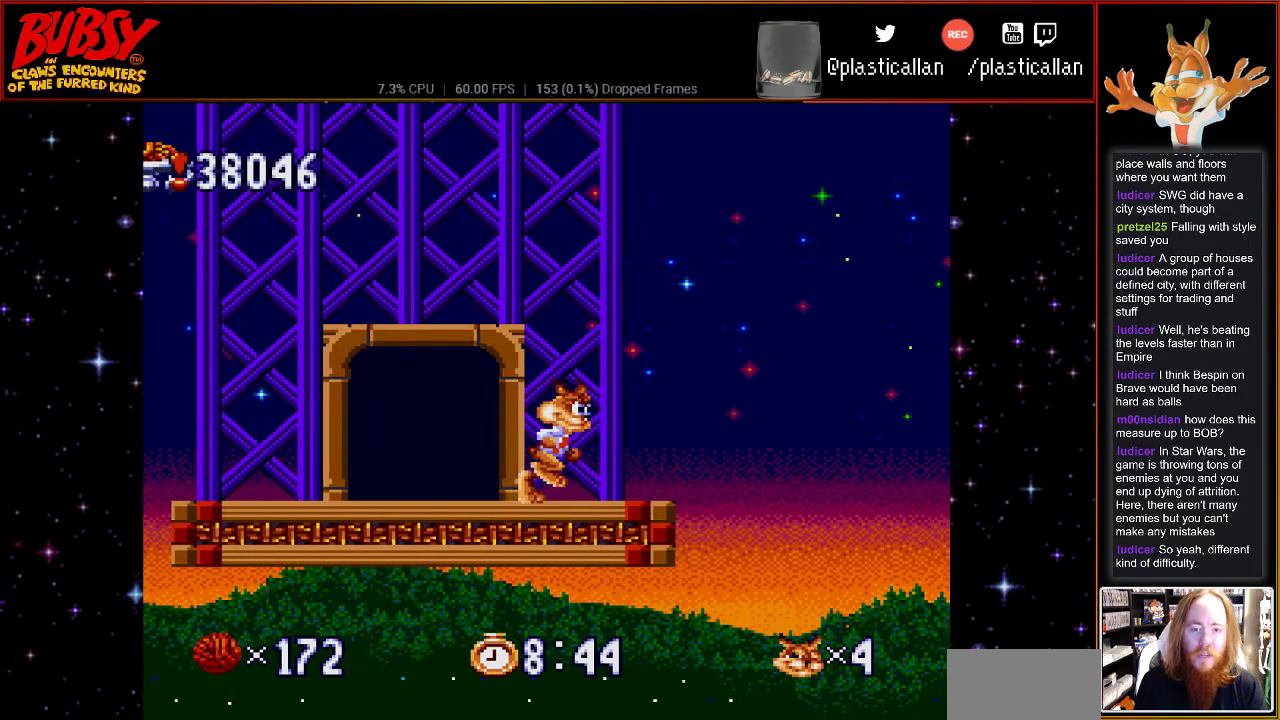
{"buttons": ["DPAD_DOWN"], "events": [[50, "DPAD_RIGHT", "up"], [183, "DPAD_DOWN", "down"]]}
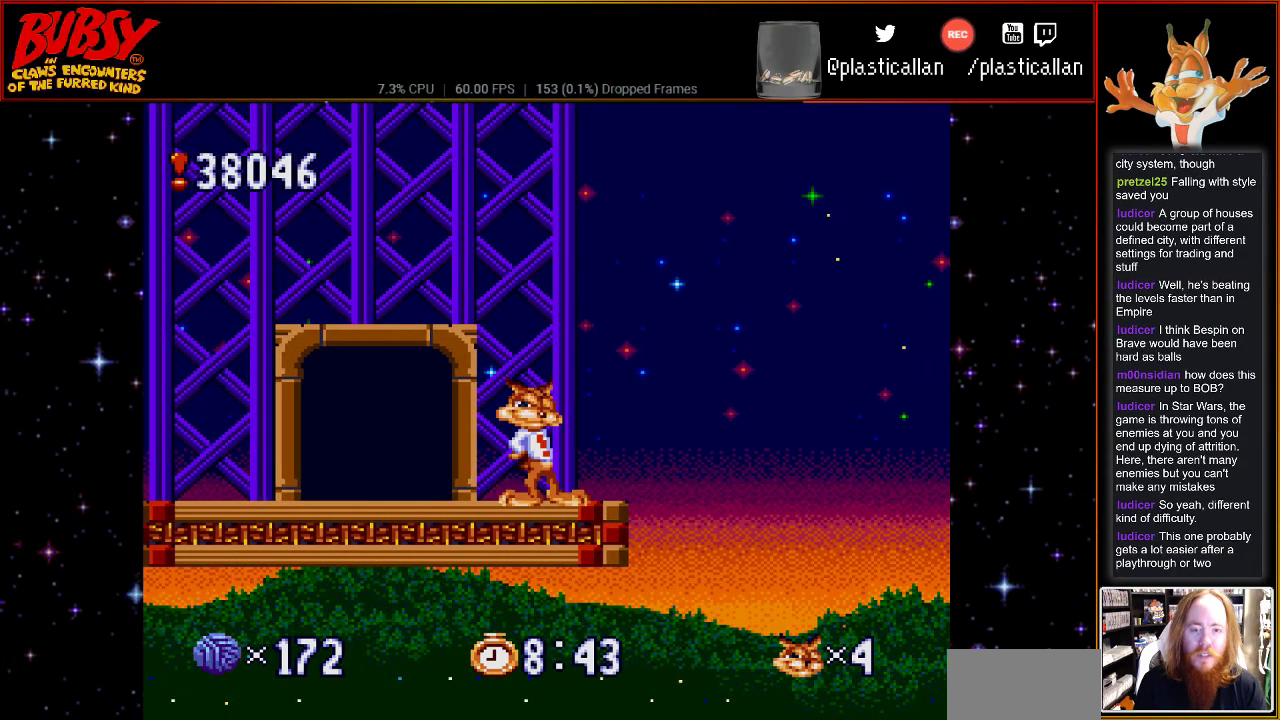
{"buttons": ["DPAD_DOWN"], "events": [[367, "DPAD_DOWN", "up"], [433, "DPAD_DOWN", "down"]]}
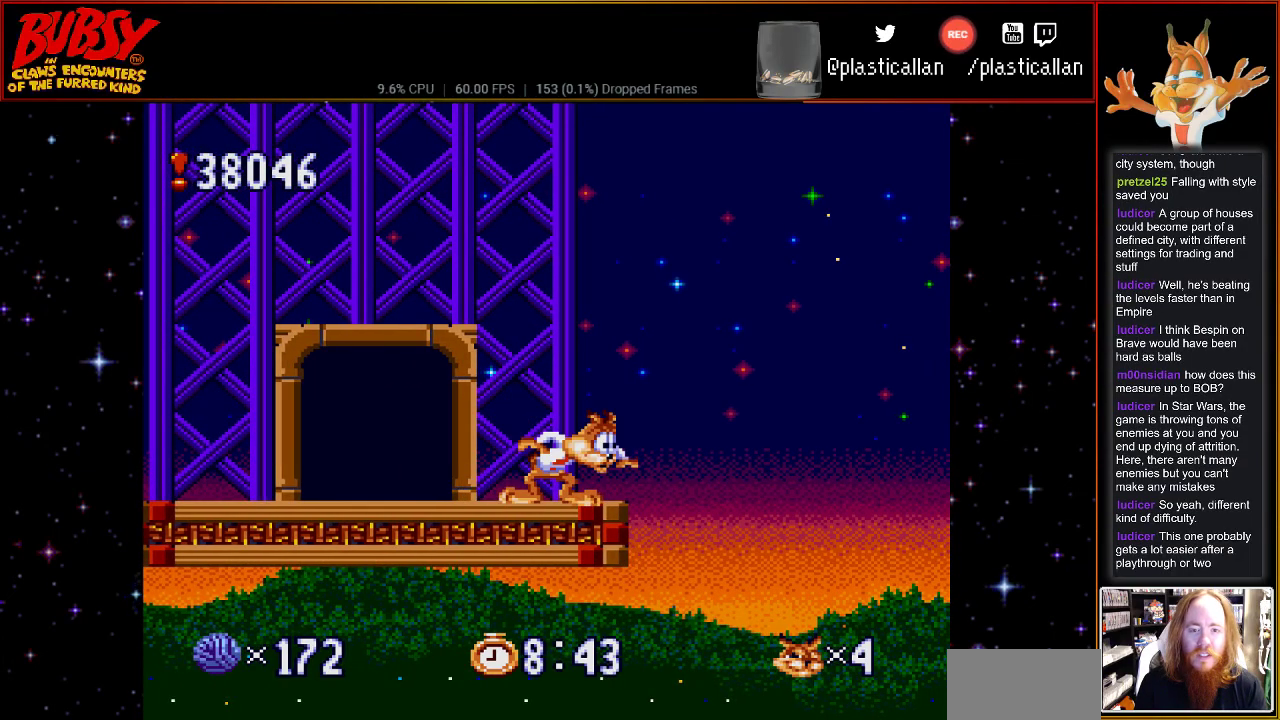
{"buttons": ["DPAD_DOWN"], "events": []}
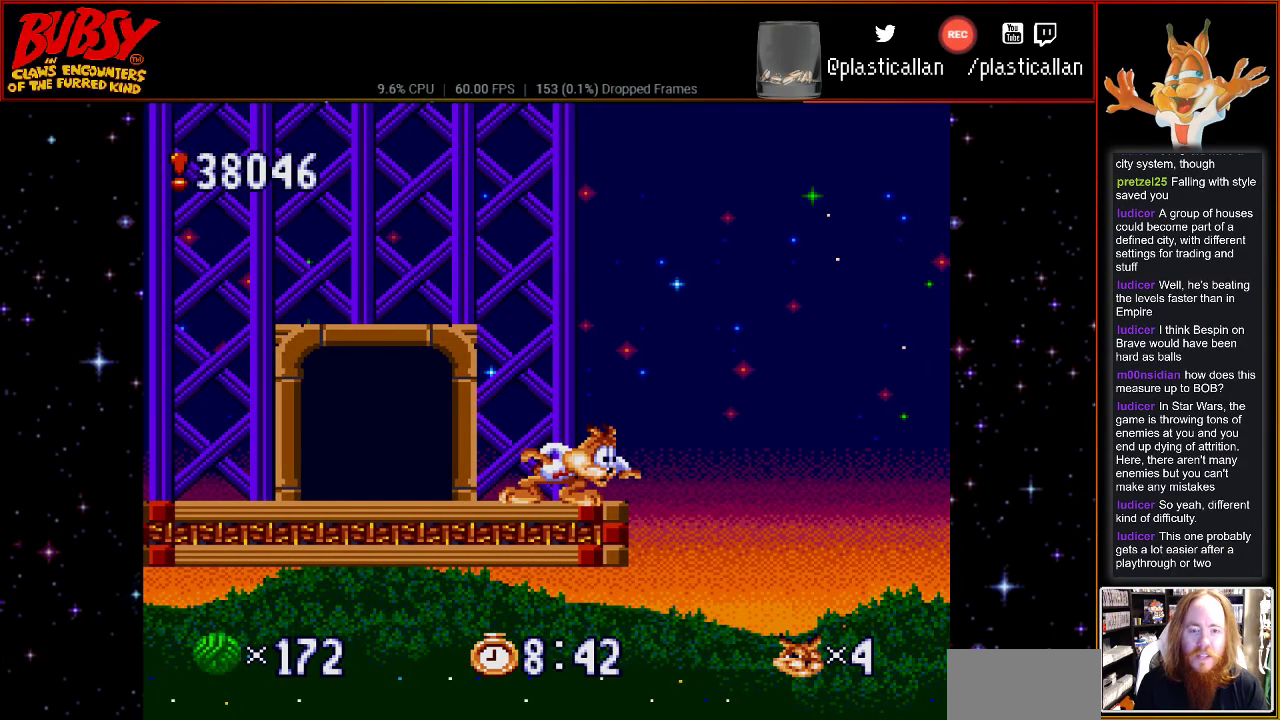
{"buttons": ["DPAD_DOWN"], "events": []}
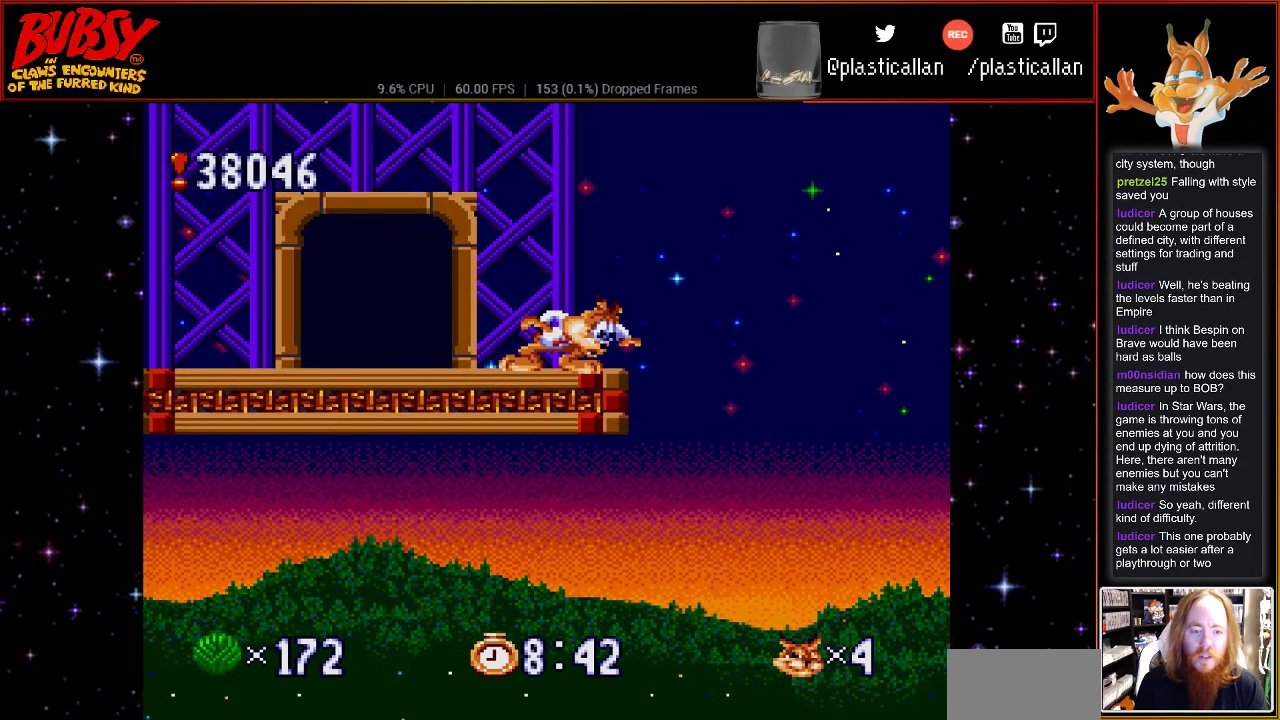
{"buttons": ["DPAD_LEFT"], "events": [[400, "DPAD_DOWN", "up"], [500, "DPAD_LEFT", "down"]]}
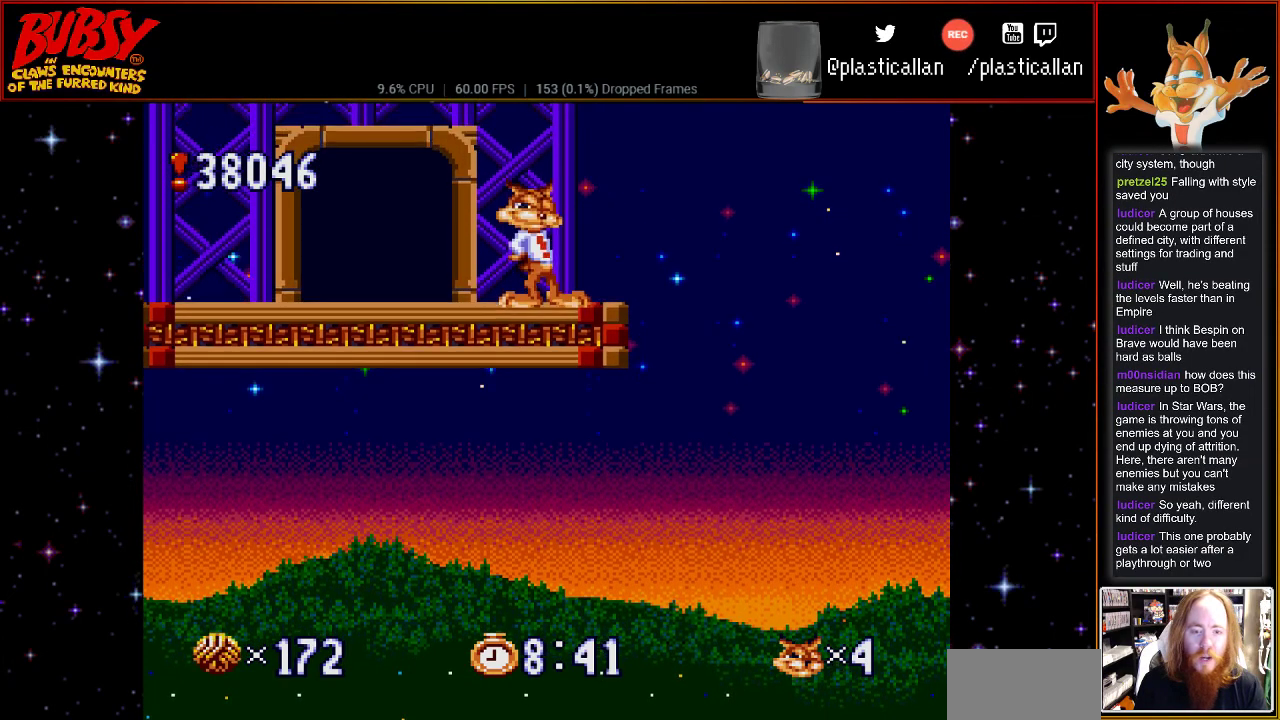
{"buttons": ["DPAD_LEFT"], "events": []}
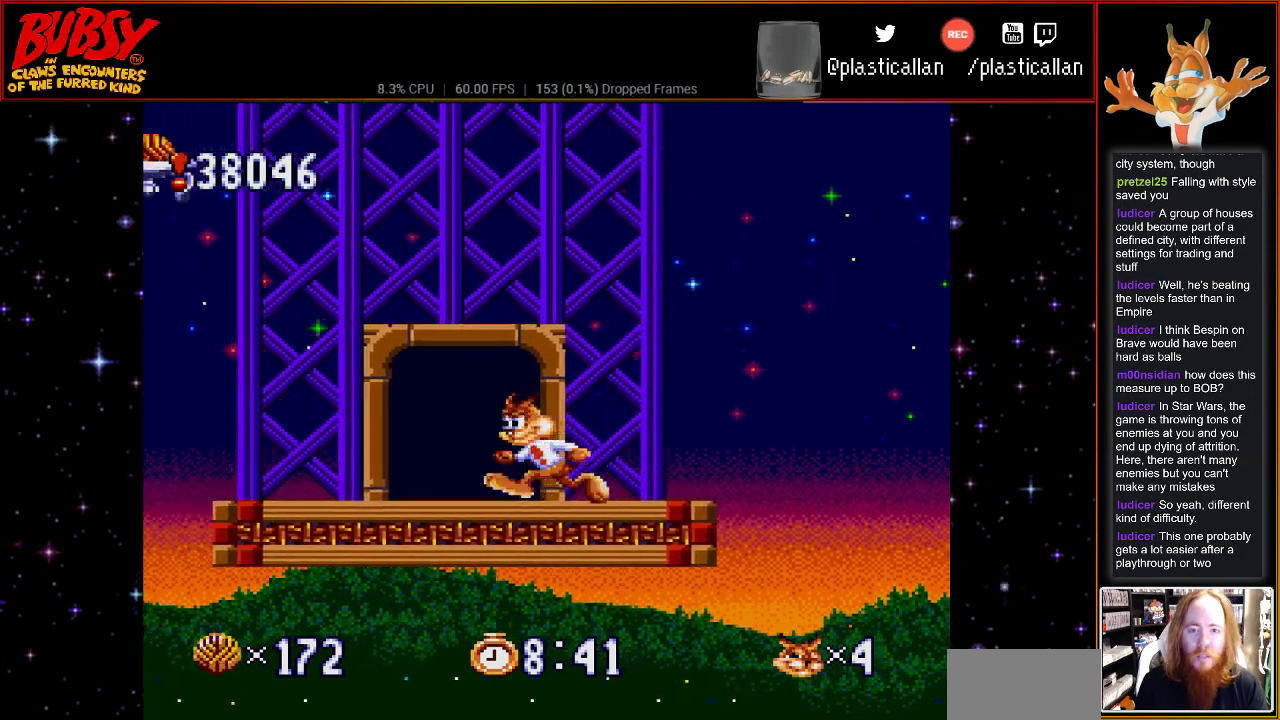
{"buttons": [], "events": [[117, "DPAD_LEFT", "up"]]}